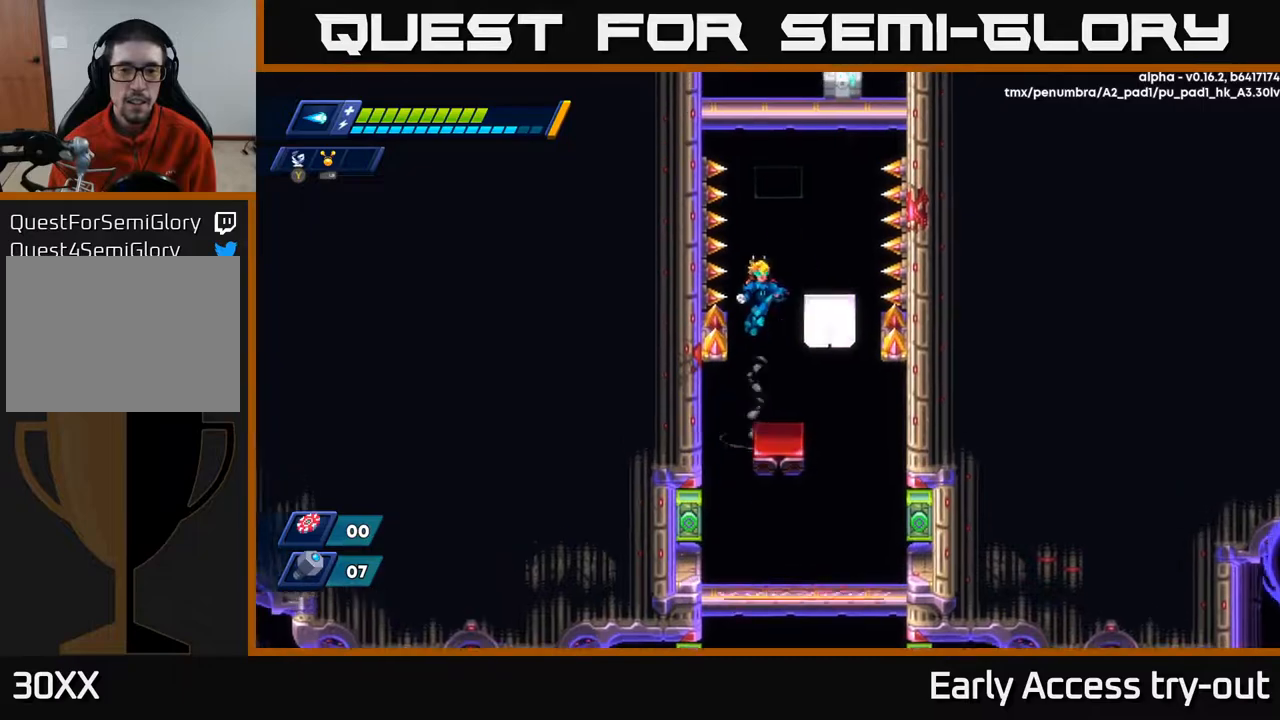
Gameplay with a controller (Xbox layout); each line is a JSON object with the inputs held at the frame after it. "events" lists button and stick changes between this image and that frame as [ms after this image, input, new state], when the widget could be followed in between. Not read: left_stick.
{"buttons": [], "right_stick": "center", "events": [[33, "DPAD_RIGHT", "down"], [133, "DPAD_RIGHT", "up"], [150, "X", "down"], [250, "DPAD_RIGHT", "down"], [283, "X", "up"], [367, "A", "up"], [367, "DPAD_RIGHT", "up"]]}
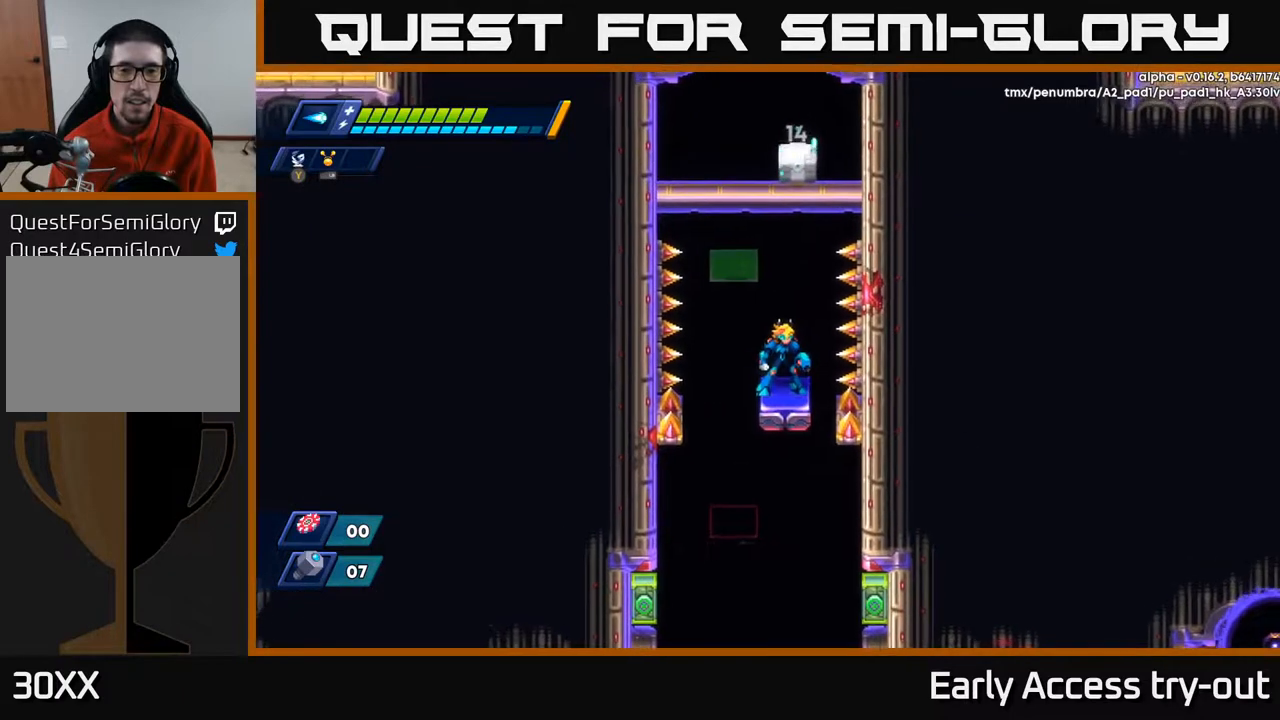
{"buttons": ["A"], "right_stick": "center", "events": [[150, "DPAD_RIGHT", "down"], [183, "DPAD_RIGHT", "up"], [300, "A", "down"]]}
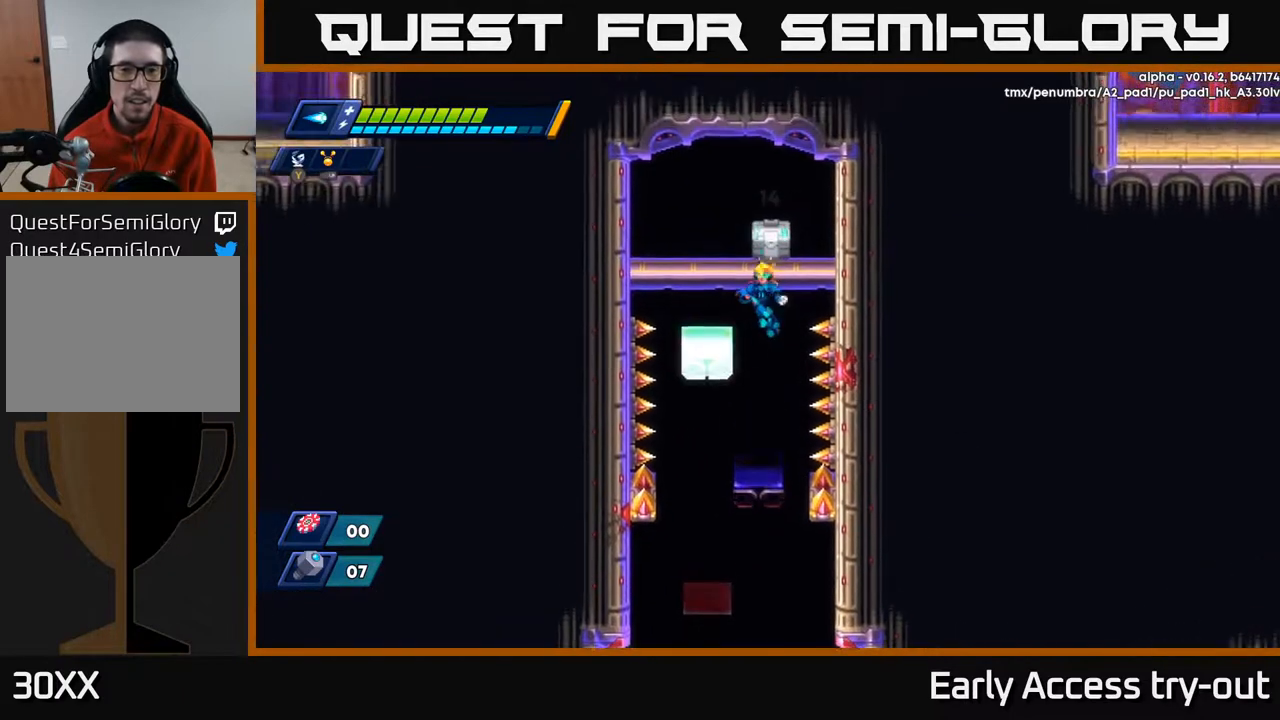
{"buttons": ["A", "DPAD_RIGHT"], "right_stick": "center", "events": [[17, "DPAD_LEFT", "down"], [217, "A", "up"], [267, "DPAD_LEFT", "up"], [383, "A", "down"], [483, "DPAD_RIGHT", "down"]]}
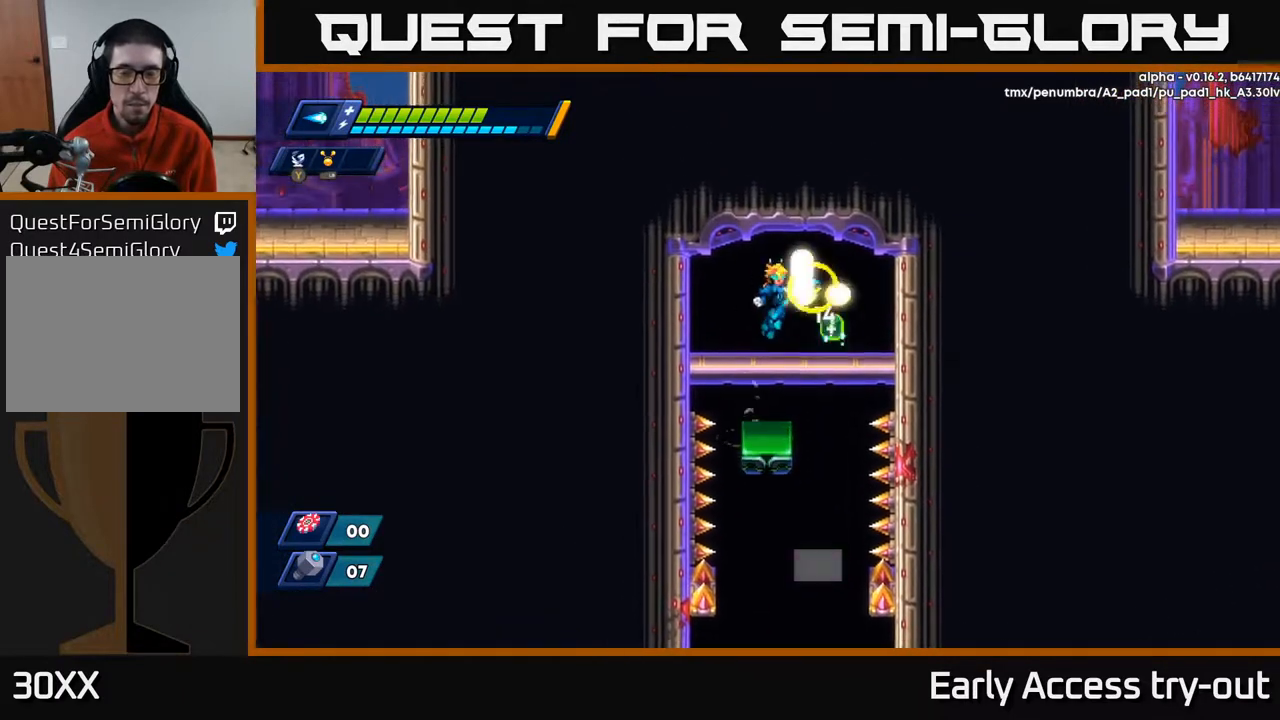
{"buttons": [], "right_stick": "center", "events": [[17, "A", "up"], [17, "X", "down"], [50, "DPAD_RIGHT", "up"], [117, "X", "up"], [183, "X", "down"], [267, "X", "up"], [333, "X", "down"], [433, "X", "up"]]}
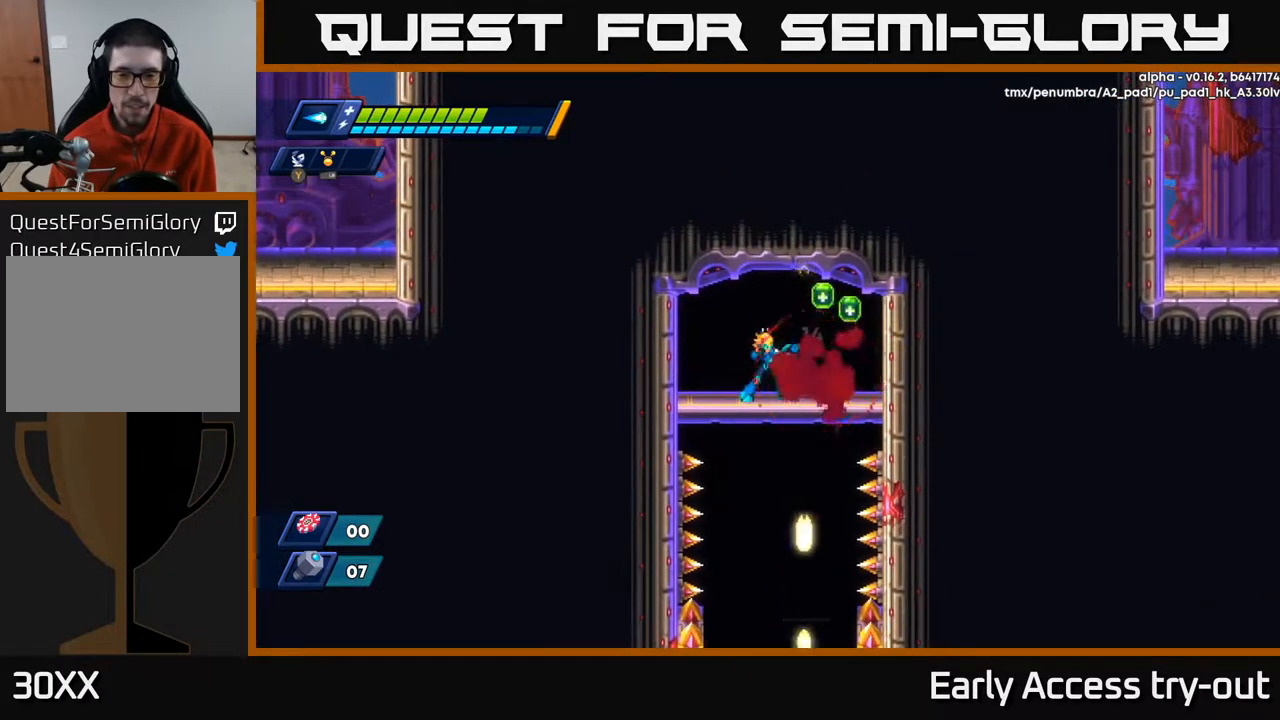
{"buttons": ["DPAD_RIGHT"], "right_stick": "center", "events": [[233, "DPAD_RIGHT", "down"]]}
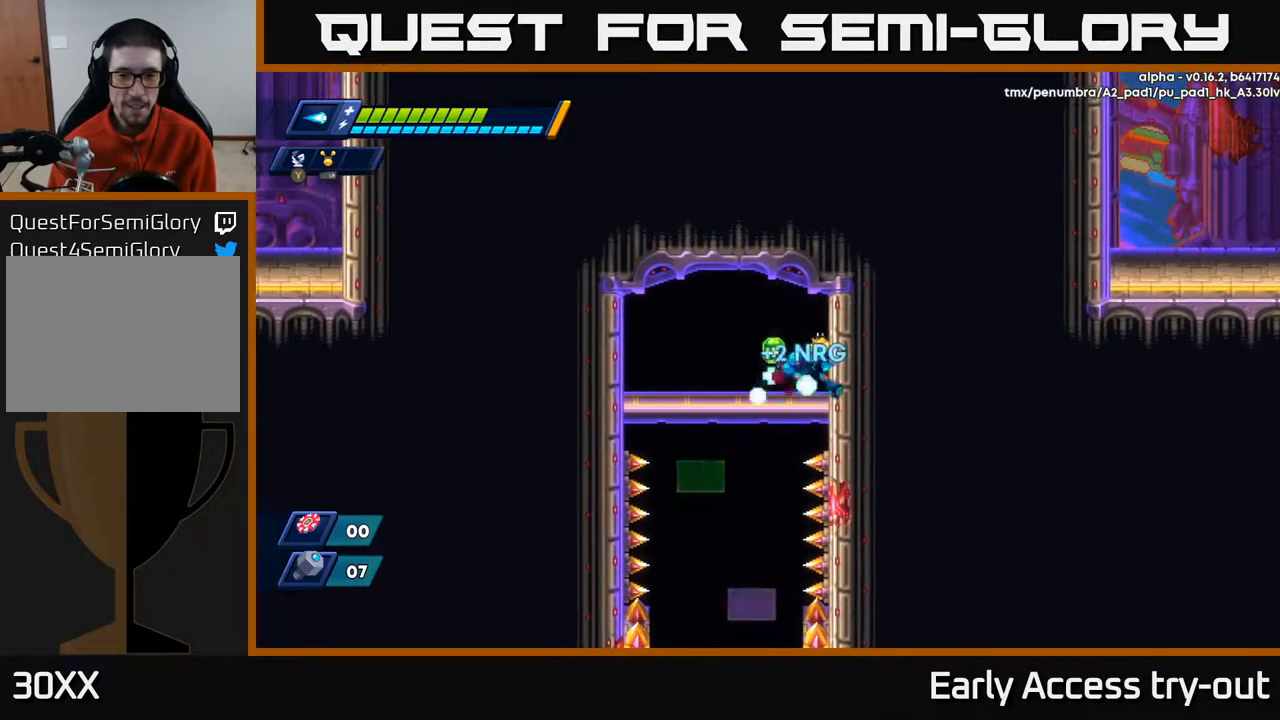
{"buttons": [], "right_stick": "center", "events": [[117, "DPAD_RIGHT", "up"], [167, "DPAD_LEFT", "down"], [433, "DPAD_LEFT", "up"]]}
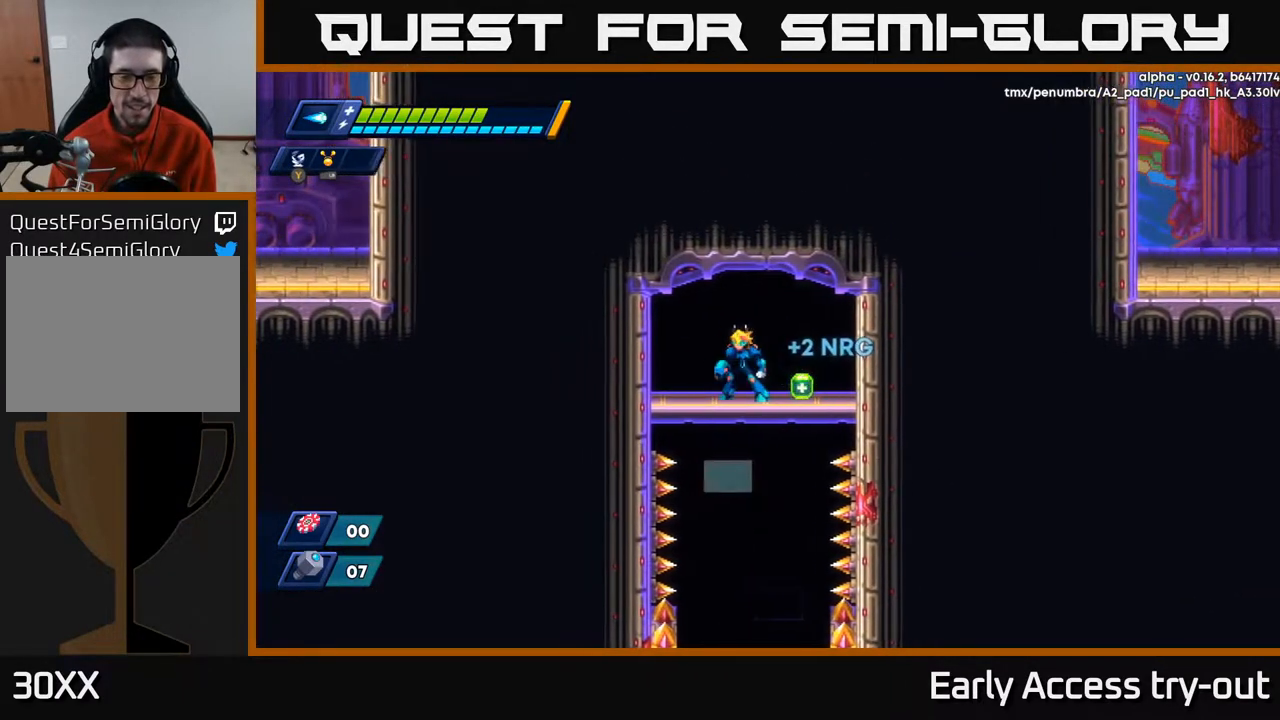
{"buttons": ["DPAD_DOWN"], "right_stick": "center", "events": [[83, "DPAD_DOWN", "down"], [167, "A", "down"], [233, "A", "up"]]}
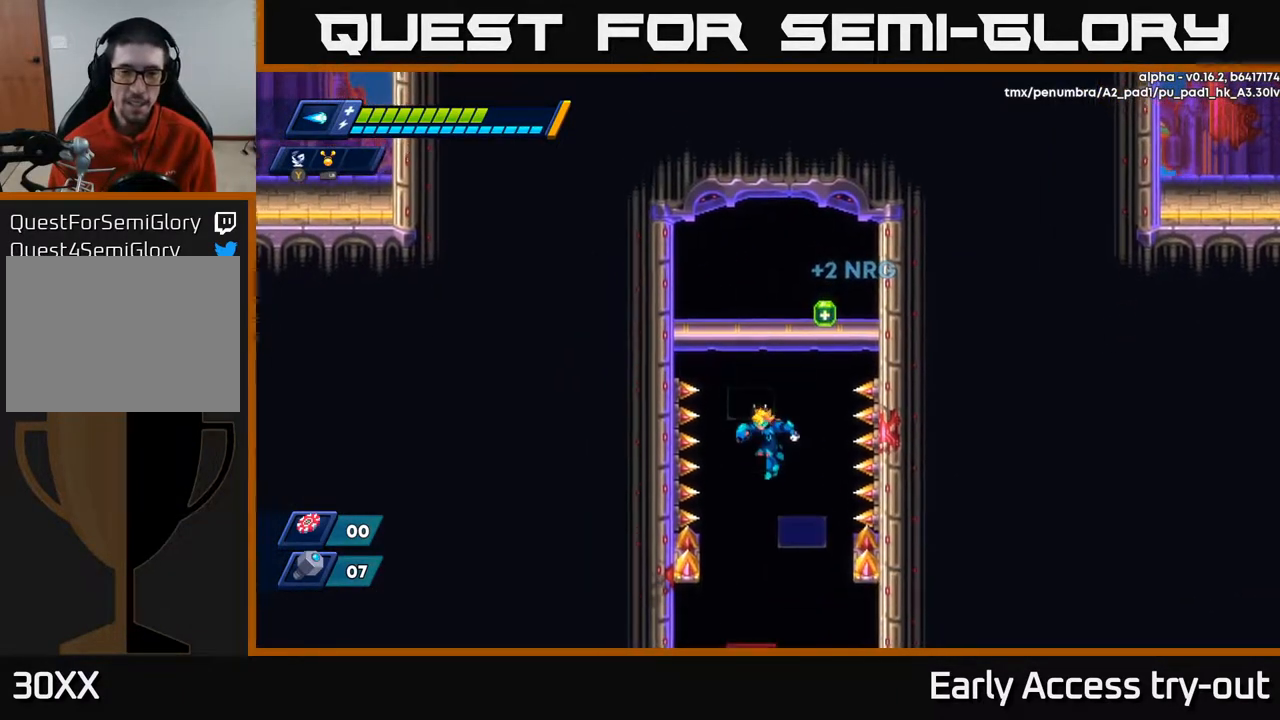
{"buttons": ["A", "DPAD_DOWN"], "right_stick": "center", "events": [[467, "A", "down"]]}
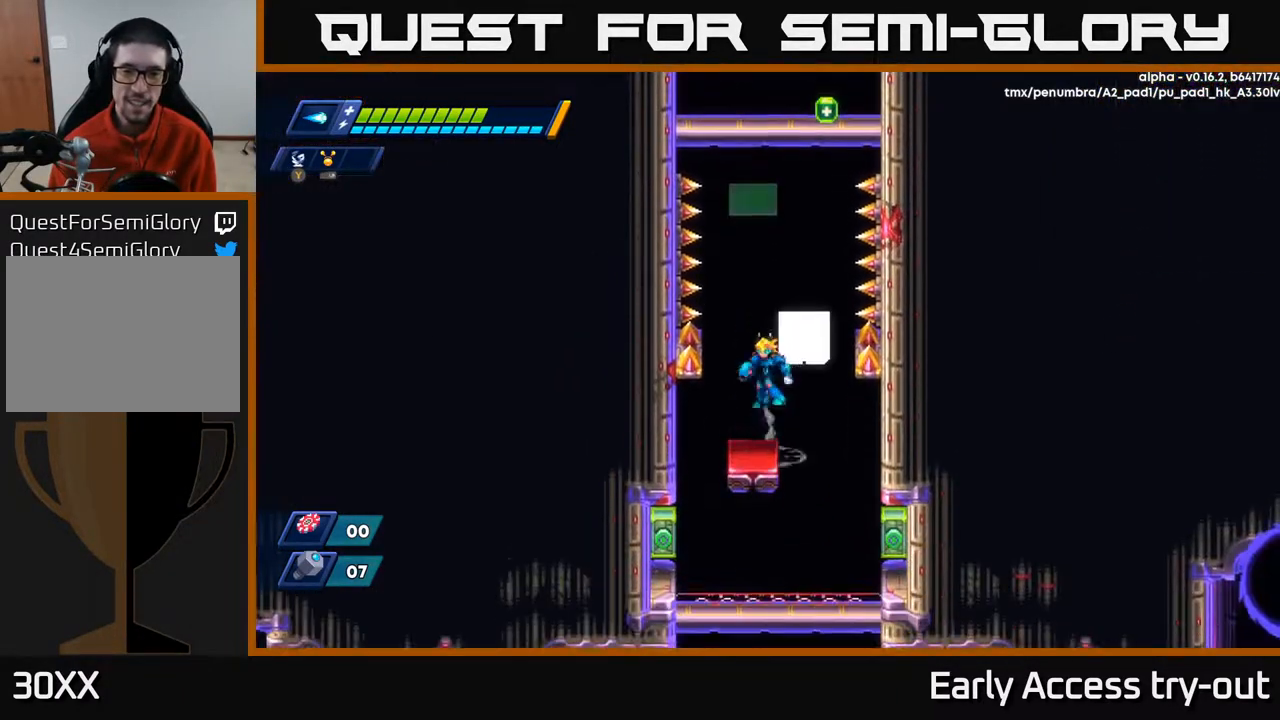
{"buttons": ["DPAD_DOWN"], "right_stick": "center", "events": [[67, "A", "up"], [267, "DPAD_DOWN", "up"], [267, "DPAD_RIGHT", "down"], [417, "DPAD_DOWN", "down"], [417, "DPAD_RIGHT", "up"]]}
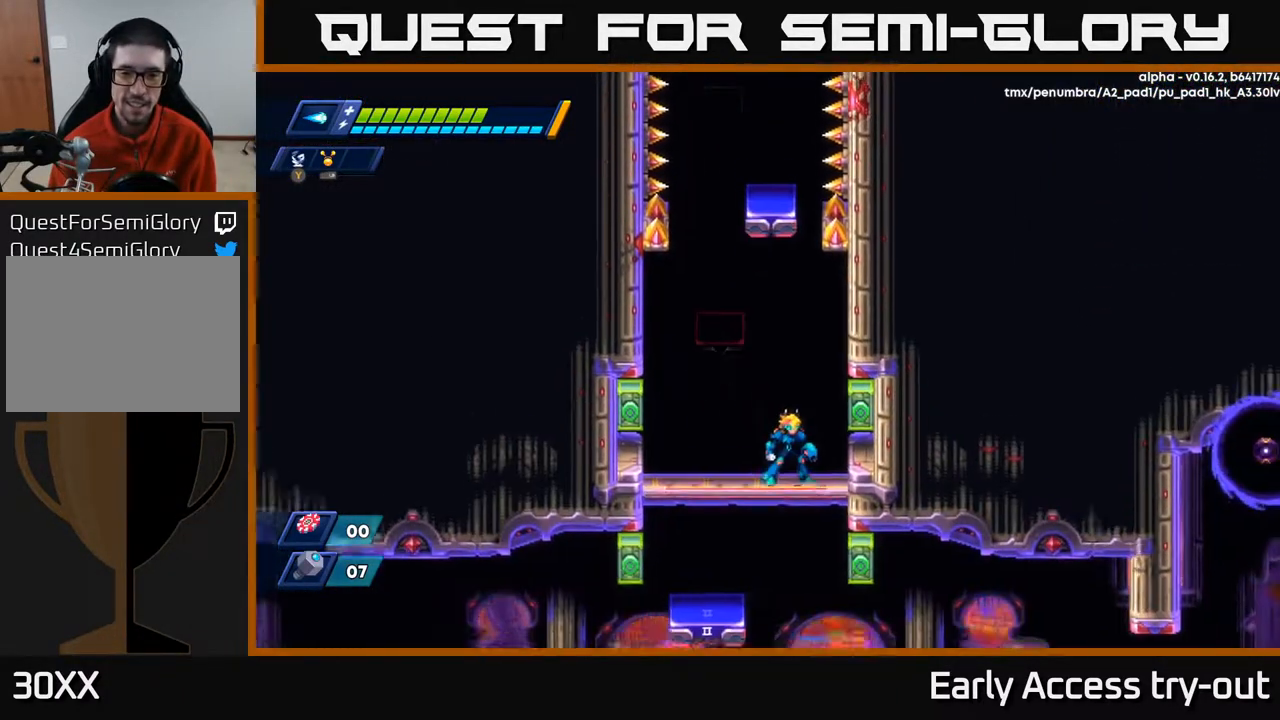
{"buttons": ["DPAD_RIGHT"], "right_stick": "center", "events": [[100, "A", "down"], [250, "A", "up"], [333, "DPAD_DOWN", "up"], [483, "DPAD_RIGHT", "down"]]}
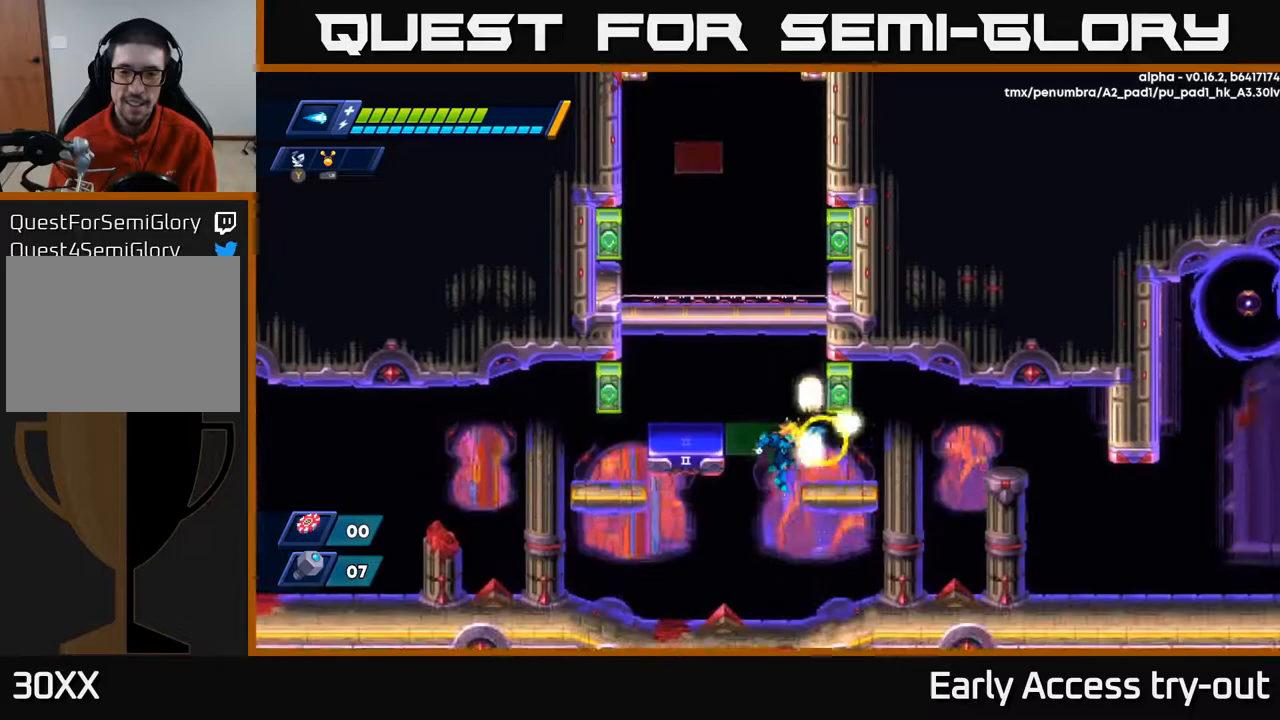
{"buttons": ["DPAD_RIGHT"], "right_stick": "center", "events": [[33, "X", "down"], [117, "X", "up"], [150, "DPAD_DOWN", "down"], [267, "DPAD_DOWN", "up"], [350, "X", "down"], [450, "X", "up"]]}
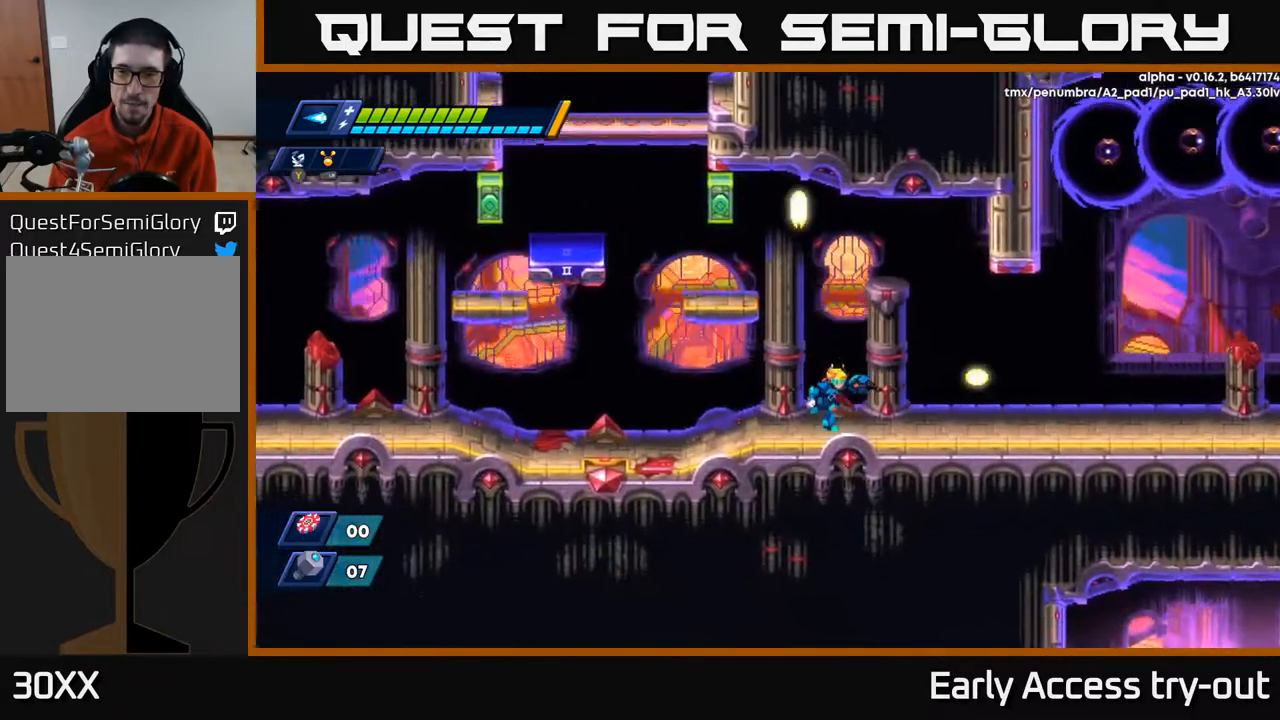
{"buttons": ["X"], "right_stick": "center", "events": [[117, "X", "down"], [167, "DPAD_RIGHT", "up"]]}
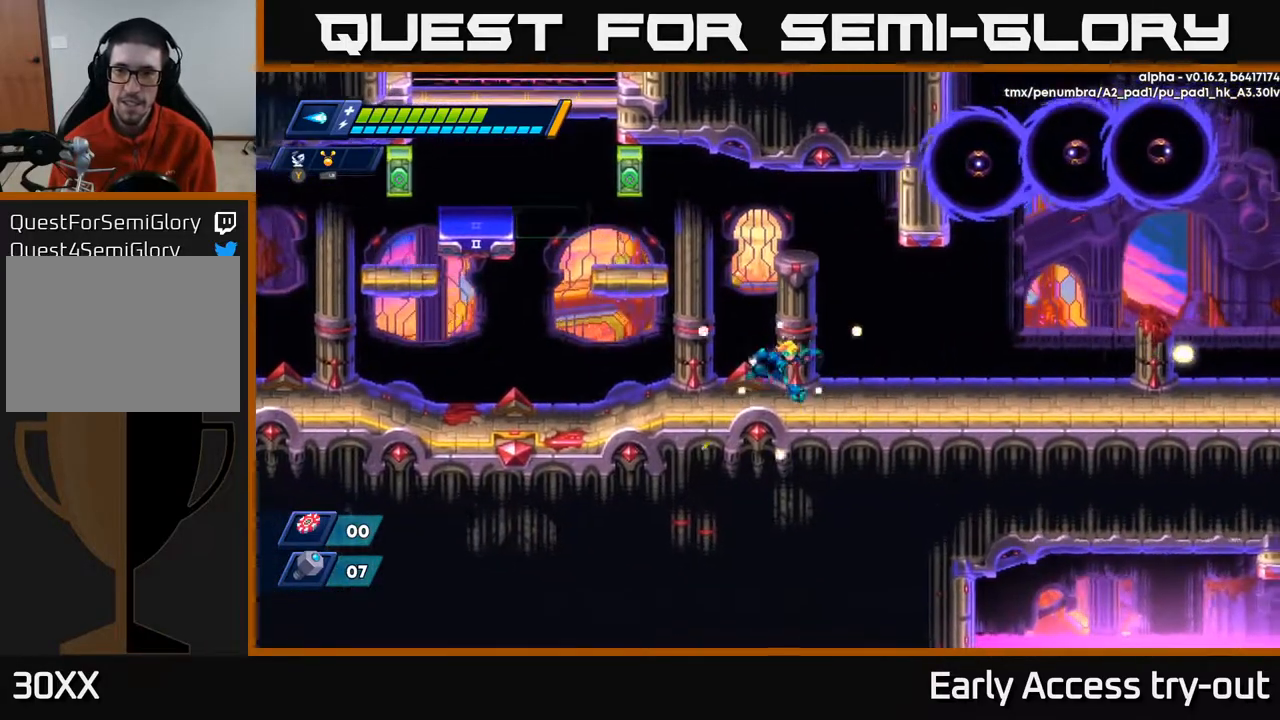
{"buttons": ["X", "DPAD_LEFT"], "right_stick": "center", "events": [[50, "DPAD_RIGHT", "down"], [233, "DPAD_RIGHT", "up"], [483, "DPAD_LEFT", "down"]]}
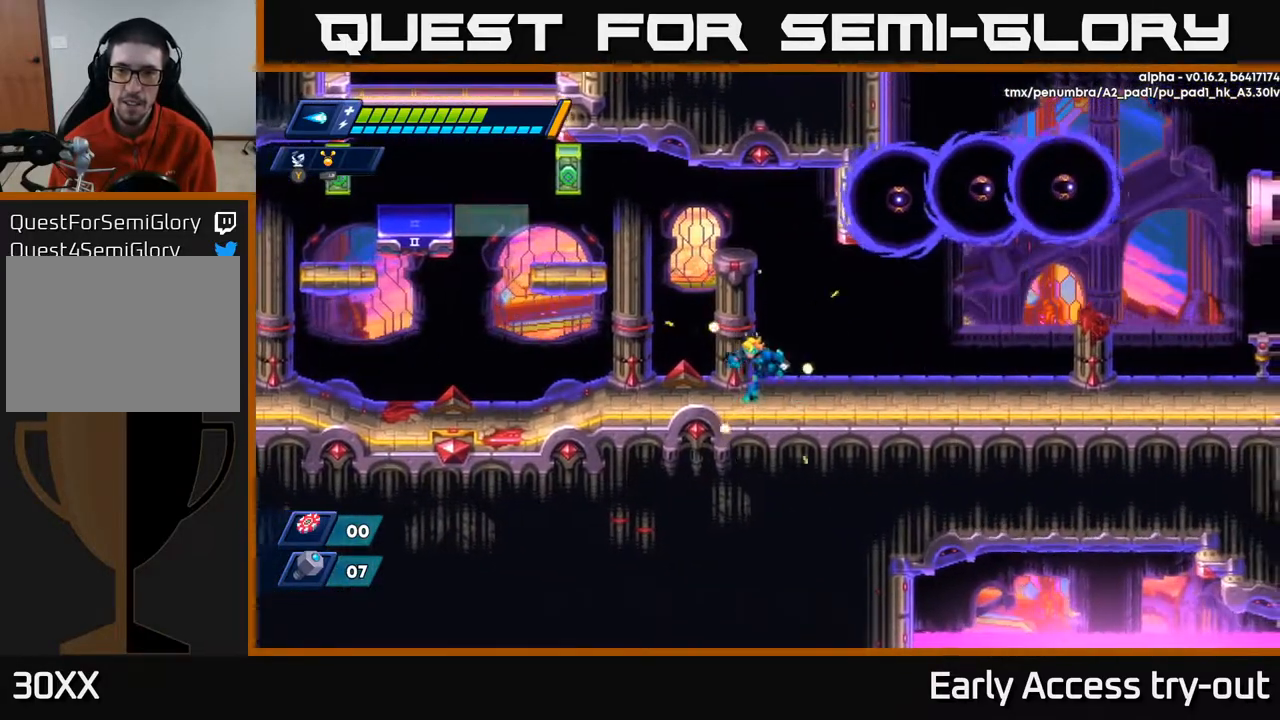
{"buttons": ["X"], "right_stick": "center", "events": [[200, "DPAD_LEFT", "up"], [283, "DPAD_RIGHT", "down"], [400, "DPAD_RIGHT", "up"]]}
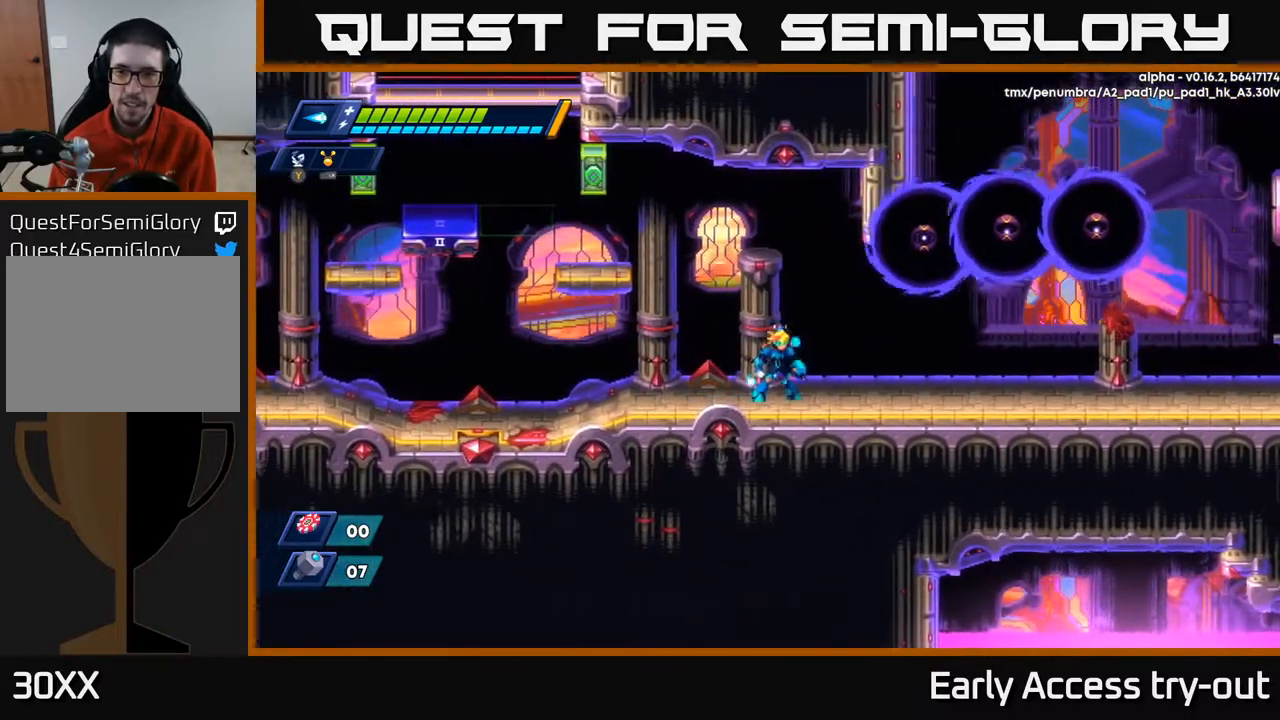
{"buttons": [], "right_stick": "center", "events": [[217, "A", "down"], [333, "A", "up"], [367, "X", "up"], [433, "DPAD_RIGHT", "down"], [433, "X", "down"], [467, "DPAD_RIGHT", "up"], [467, "X", "up"]]}
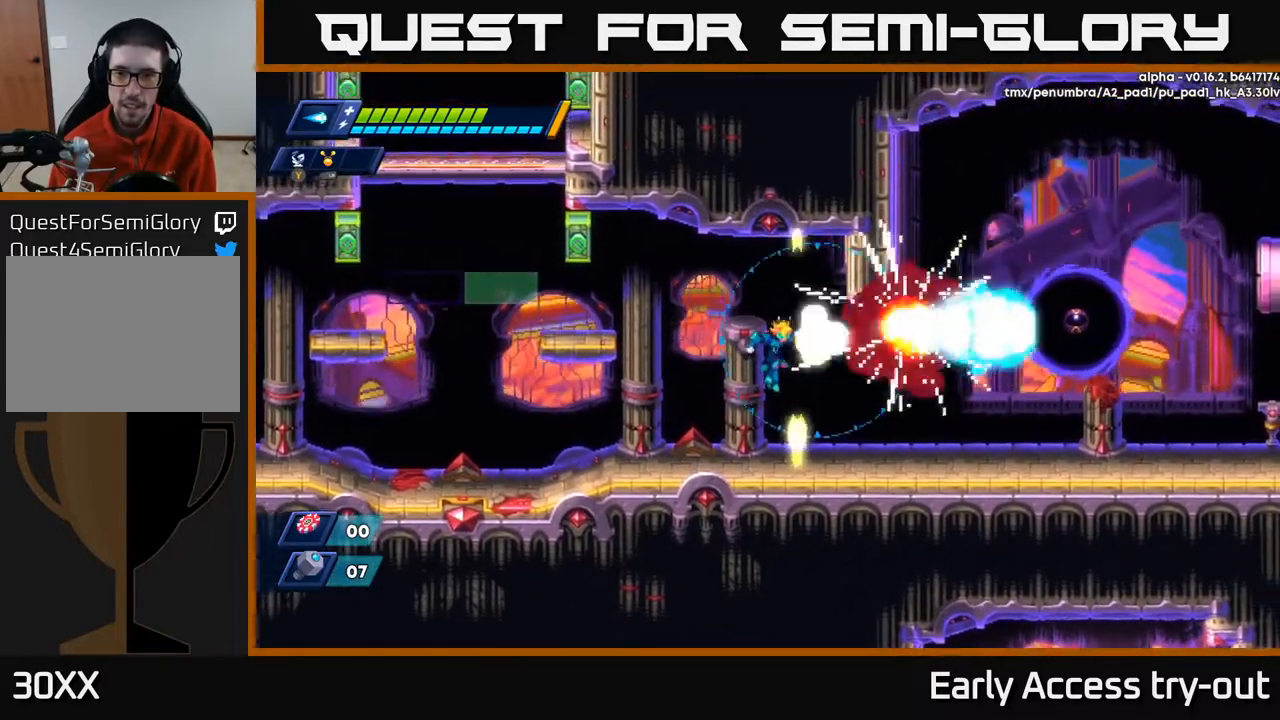
{"buttons": ["X", "DPAD_RIGHT"], "right_stick": "center", "events": [[33, "X", "down"], [117, "X", "up"], [167, "X", "down"], [283, "DPAD_RIGHT", "down"]]}
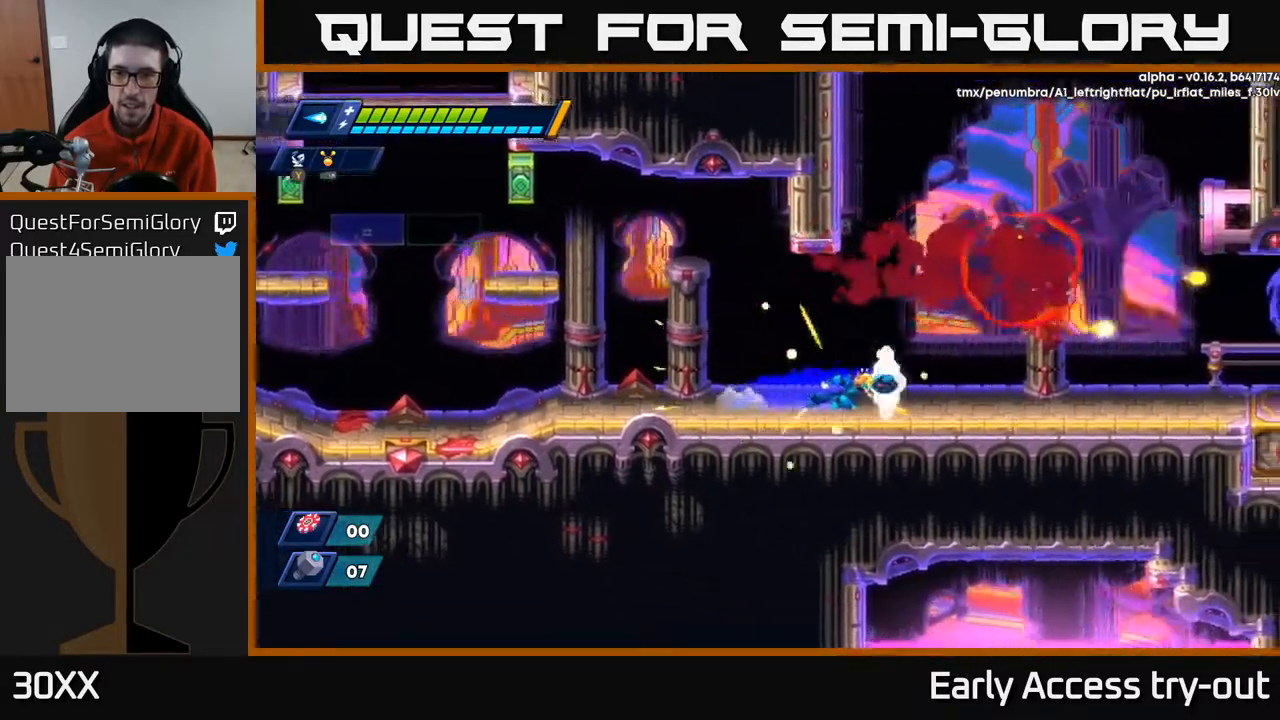
{"buttons": ["X"], "right_stick": "center", "events": [[233, "A", "down"], [367, "A", "up"], [467, "DPAD_RIGHT", "up"]]}
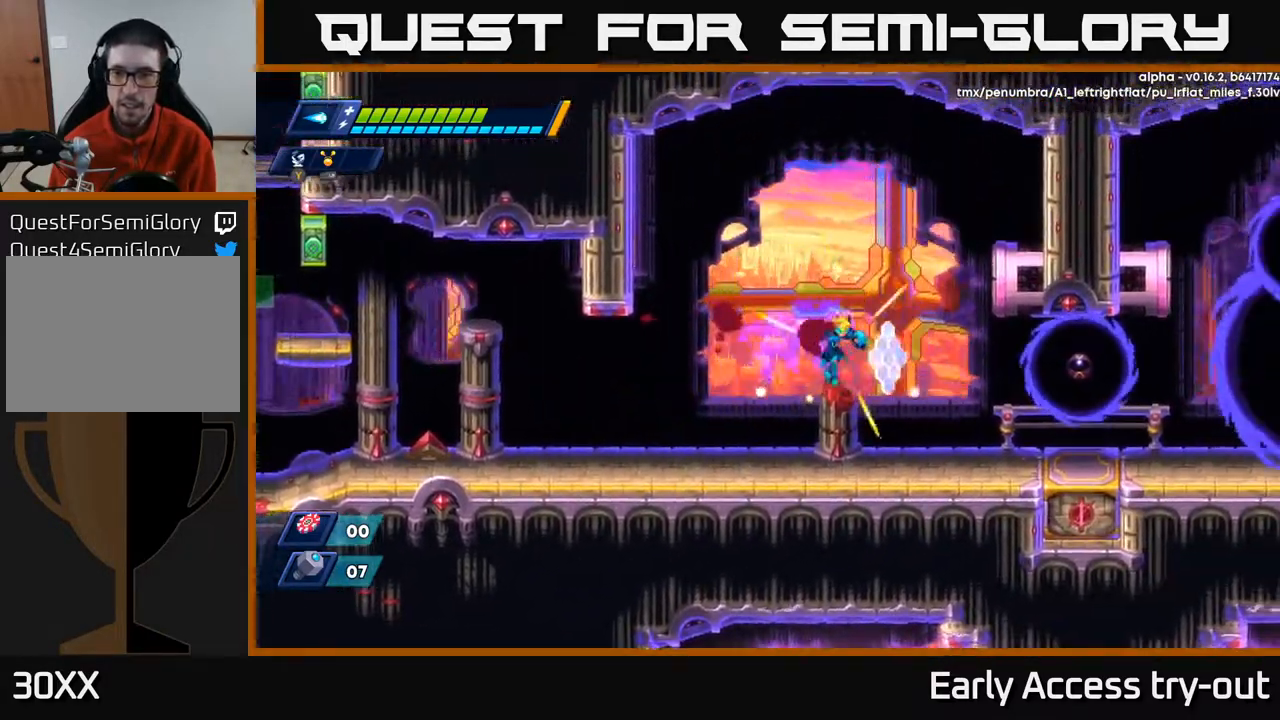
{"buttons": ["X"], "right_stick": "center", "events": [[233, "DPAD_RIGHT", "down"], [317, "A", "down"], [350, "DPAD_RIGHT", "up"], [350, "X", "up"], [367, "A", "up"], [433, "X", "down"]]}
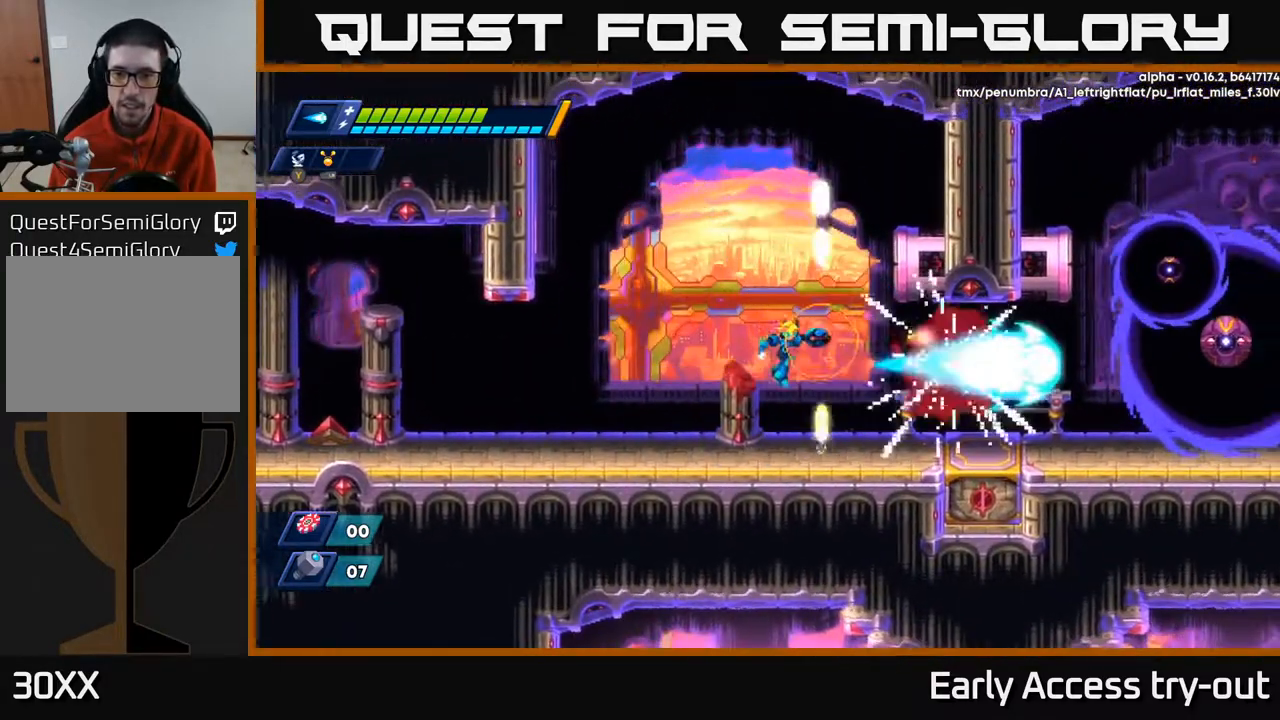
{"buttons": ["X"], "right_stick": "center", "events": [[17, "X", "up"], [67, "X", "down"], [183, "DPAD_RIGHT", "down"], [400, "DPAD_RIGHT", "up"]]}
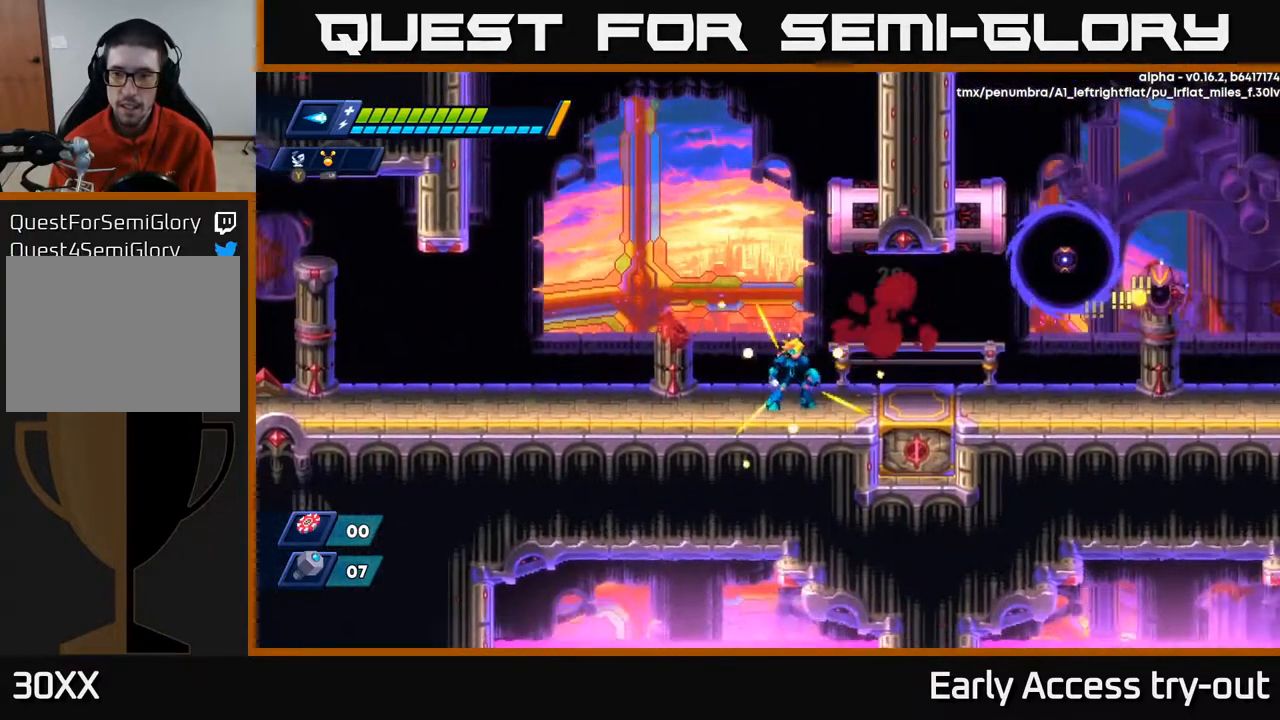
{"buttons": ["X"], "right_stick": "center", "events": []}
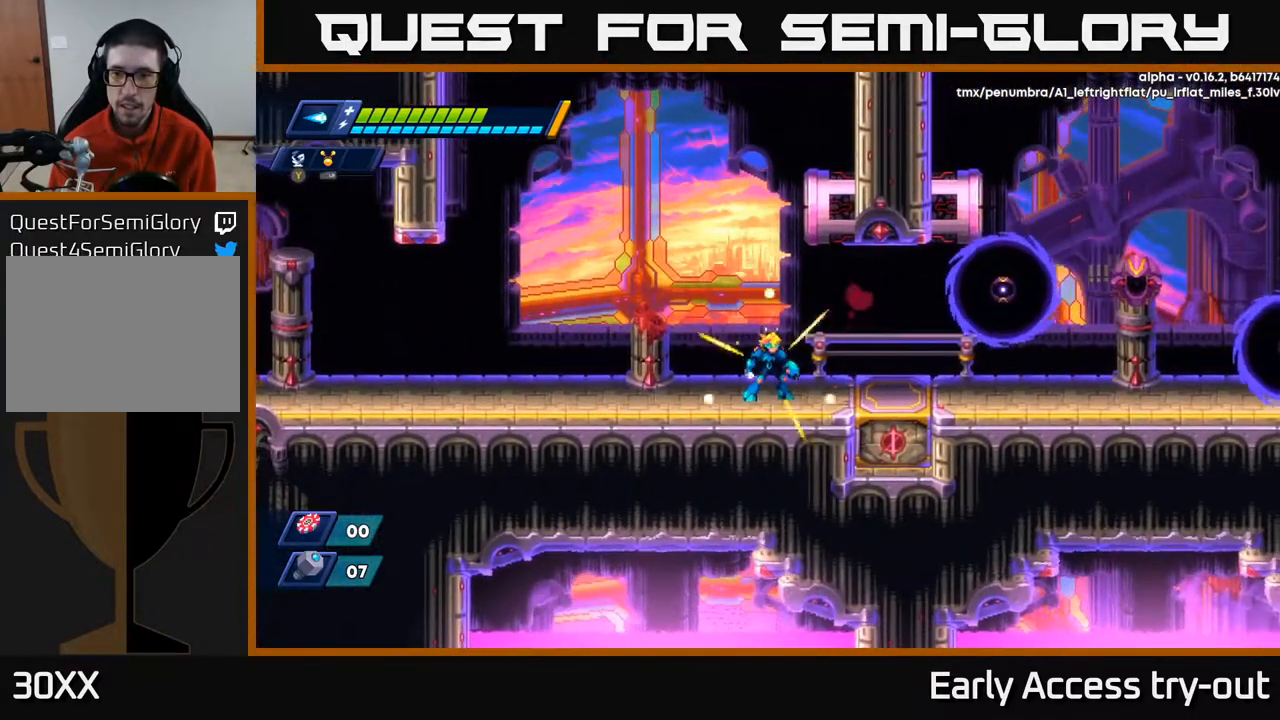
{"buttons": [], "right_stick": "center", "events": [[67, "DPAD_RIGHT", "down"], [133, "A", "down"], [233, "A", "up"], [233, "DPAD_RIGHT", "up"], [367, "X", "up"], [433, "X", "down"], [500, "X", "up"]]}
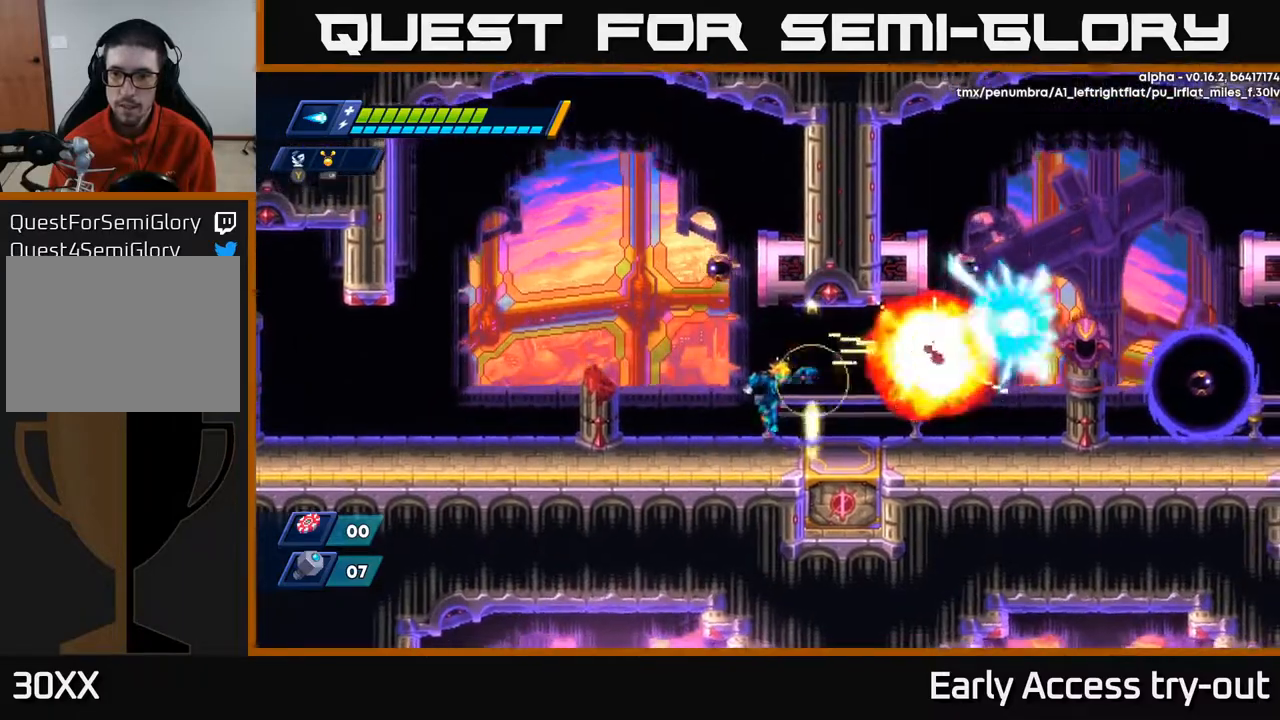
{"buttons": ["X", "DPAD_RIGHT"], "right_stick": "center", "events": [[67, "X", "down"], [133, "X", "up"], [200, "DPAD_RIGHT", "down"], [200, "X", "down"], [250, "A", "down"], [300, "X", "up"], [350, "X", "down"], [383, "A", "up"], [417, "X", "up"], [500, "X", "down"]]}
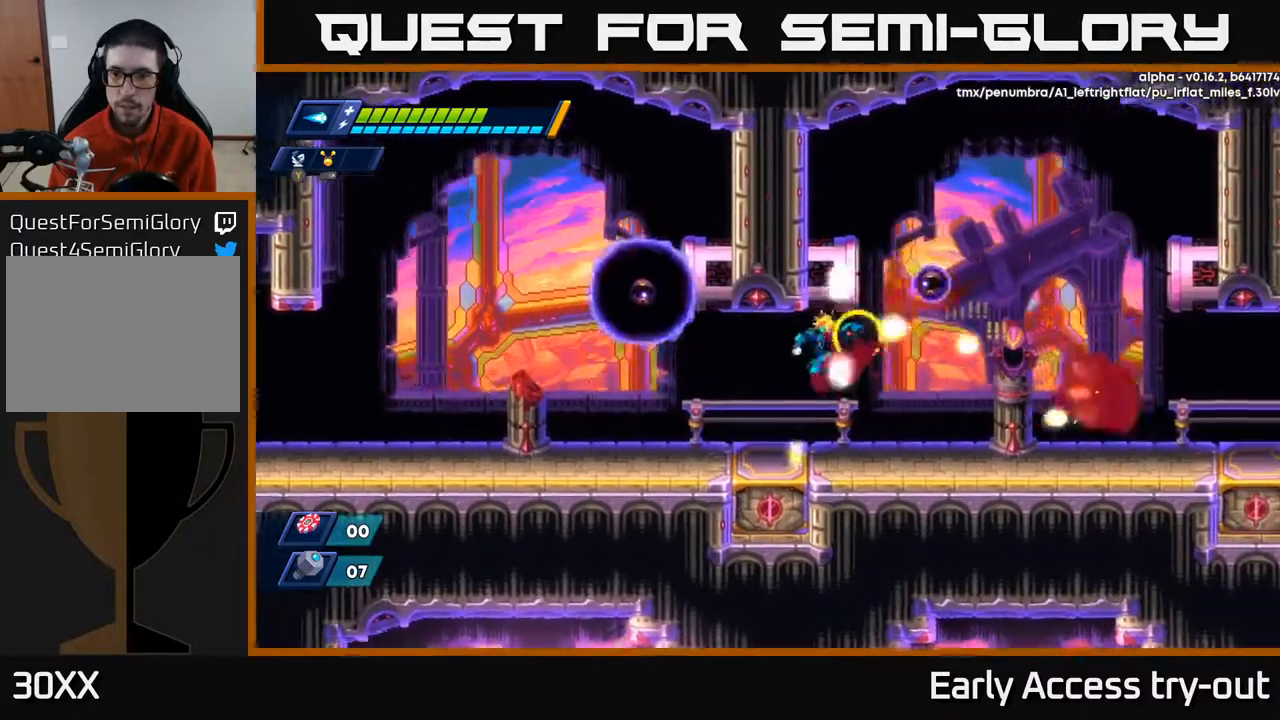
{"buttons": ["X", "DPAD_LEFT"], "right_stick": "center", "events": [[50, "DPAD_RIGHT", "up"], [50, "X", "up"], [150, "X", "down"], [267, "A", "down"], [267, "X", "up"], [317, "X", "down"], [350, "A", "up"], [400, "DPAD_LEFT", "down"], [400, "X", "up"], [467, "X", "down"]]}
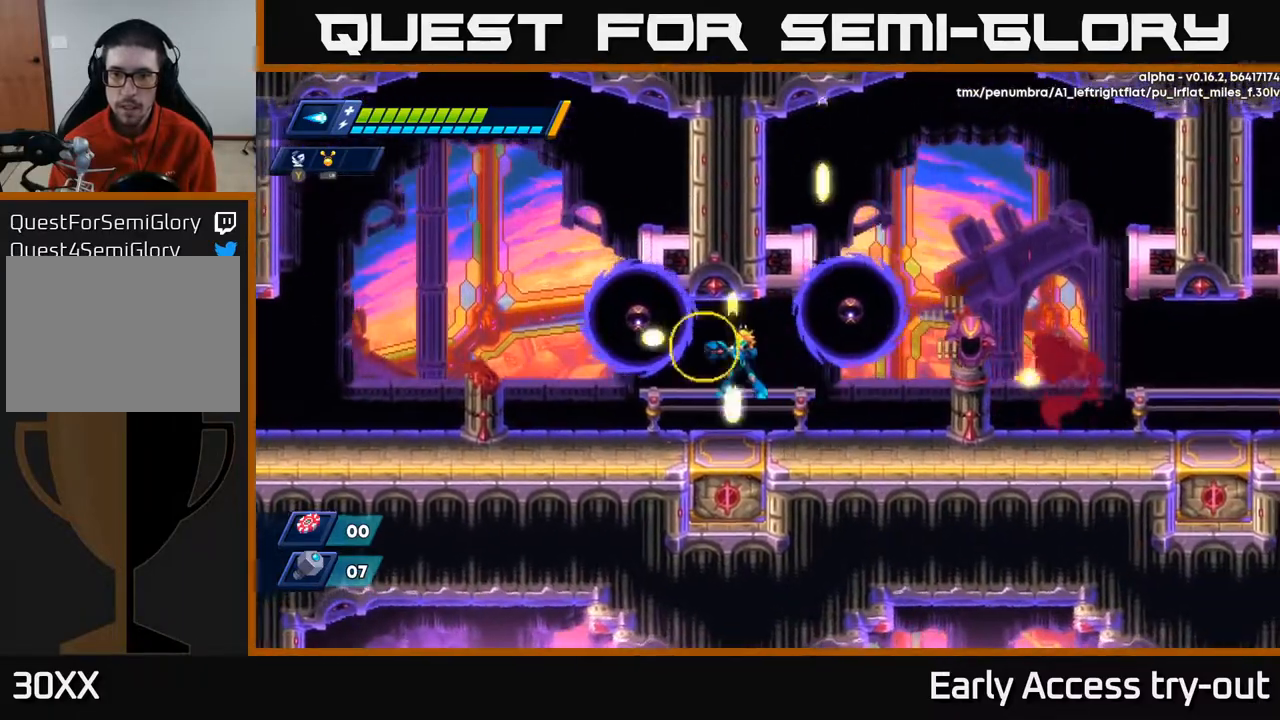
{"buttons": ["X", "DPAD_RIGHT"], "right_stick": "center", "events": [[183, "DPAD_LEFT", "up"], [200, "DPAD_DOWN", "down"], [200, "DPAD_RIGHT", "down"], [250, "DPAD_DOWN", "up"]]}
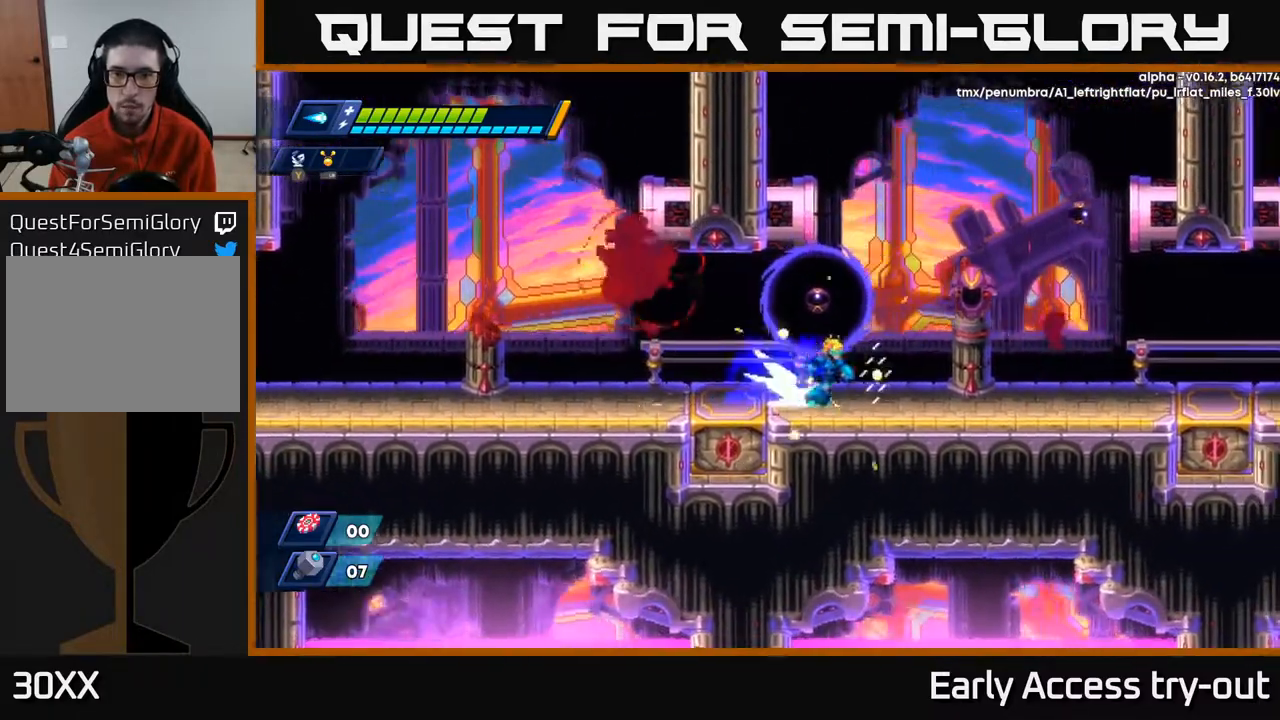
{"buttons": ["X", "DPAD_RIGHT"], "right_stick": "center", "events": []}
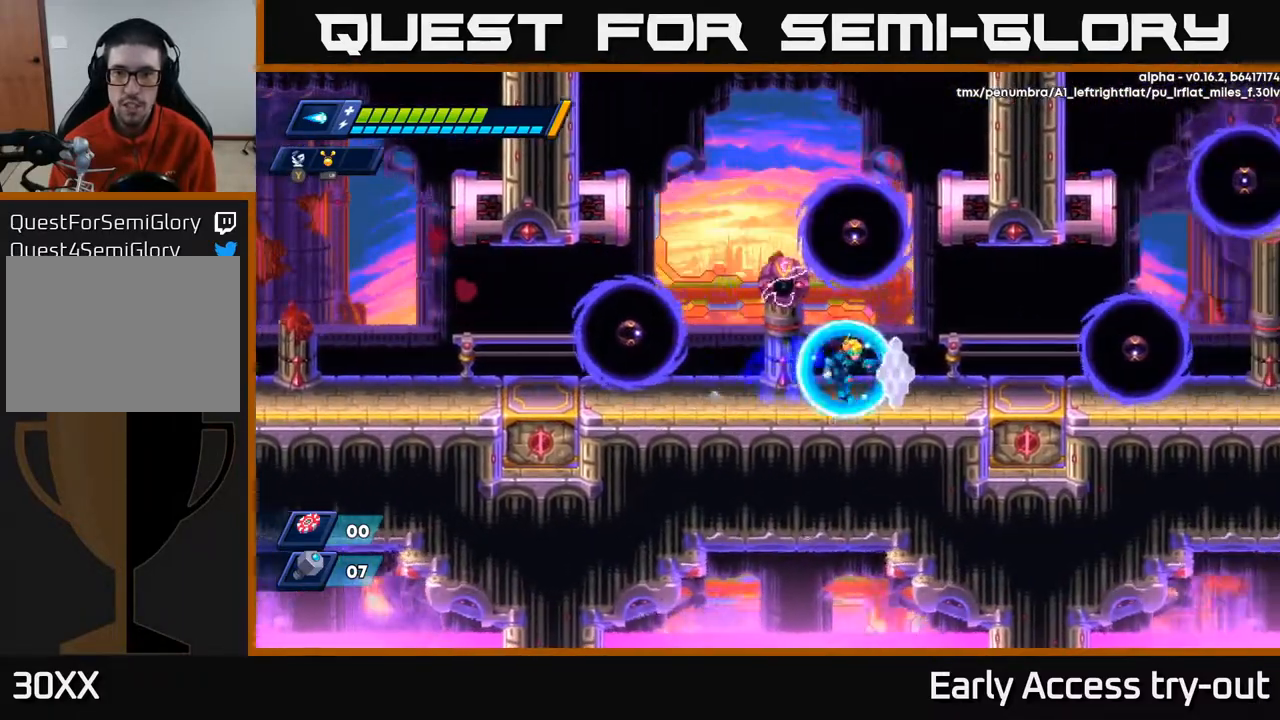
{"buttons": ["X", "DPAD_RIGHT"], "right_stick": "center", "events": [[133, "X", "up"], [233, "X", "down"], [317, "X", "up"], [350, "X", "down"]]}
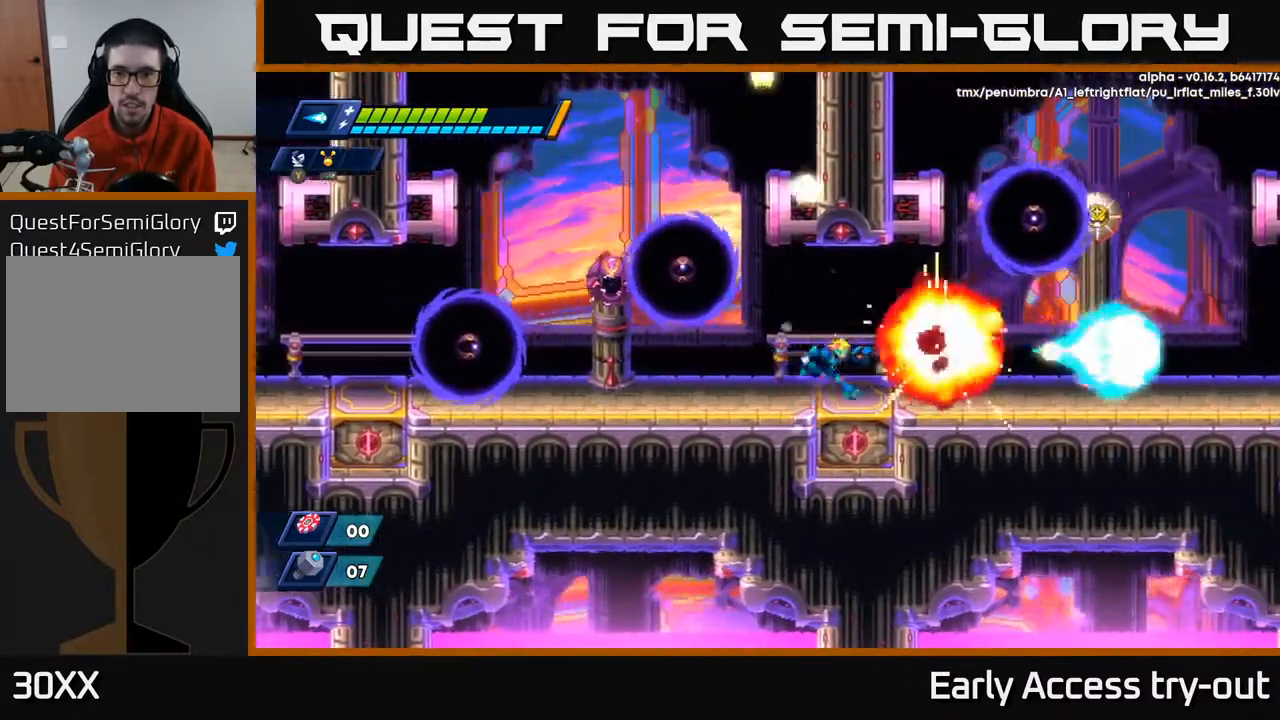
{"buttons": ["X", "DPAD_RIGHT"], "right_stick": "center", "events": []}
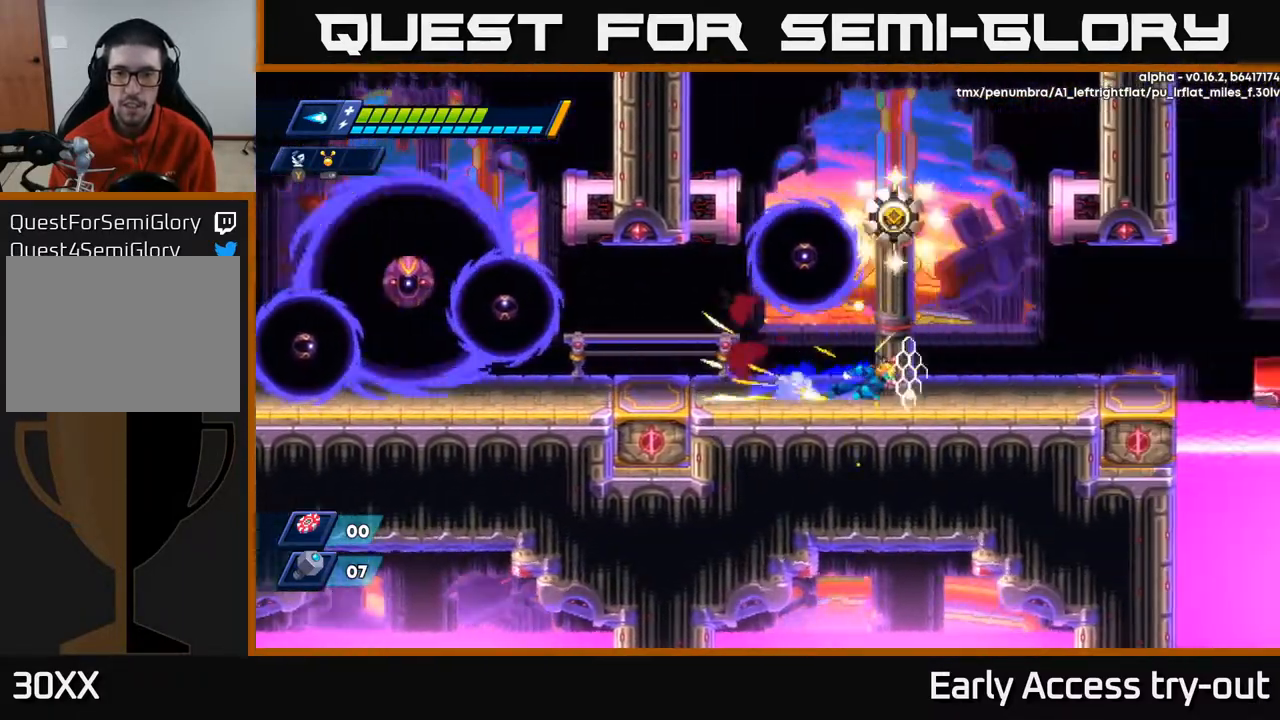
{"buttons": ["X", "DPAD_RIGHT"], "right_stick": "center", "events": []}
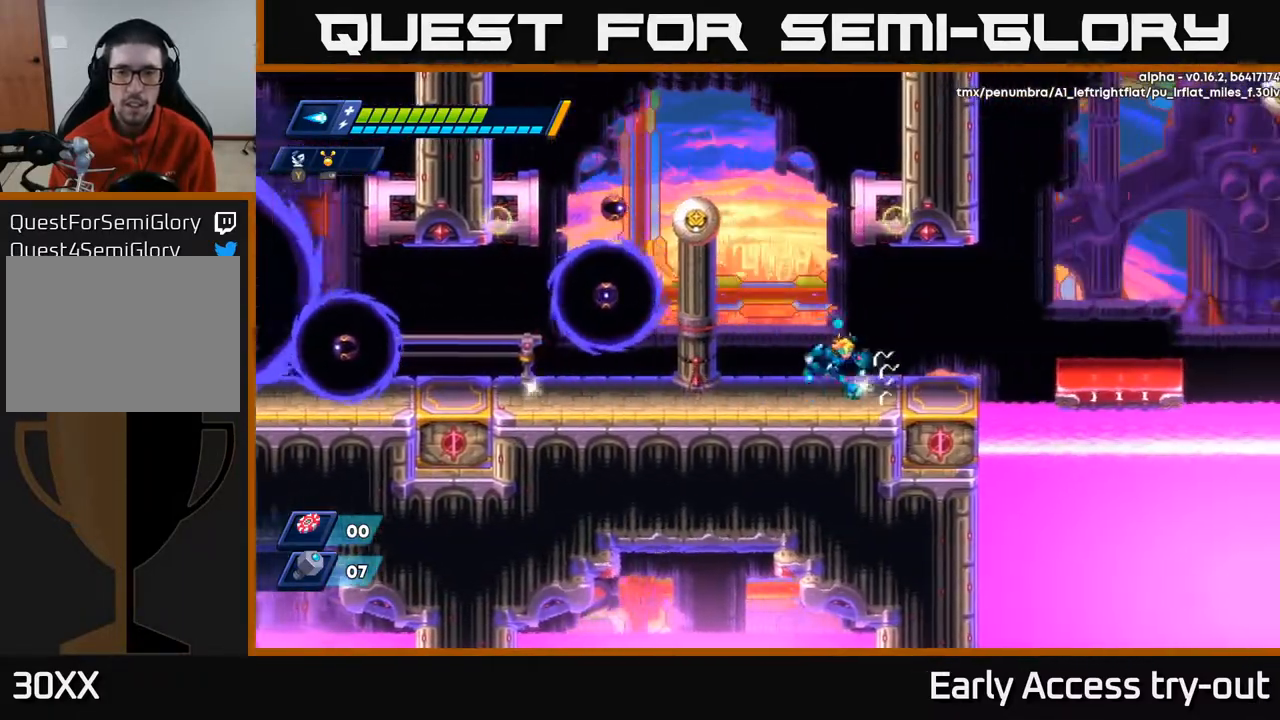
{"buttons": [], "right_stick": "center", "events": [[200, "DPAD_RIGHT", "up"], [217, "DPAD_LEFT", "down"], [317, "A", "down"], [417, "A", "up"], [417, "X", "up"], [450, "DPAD_LEFT", "up"]]}
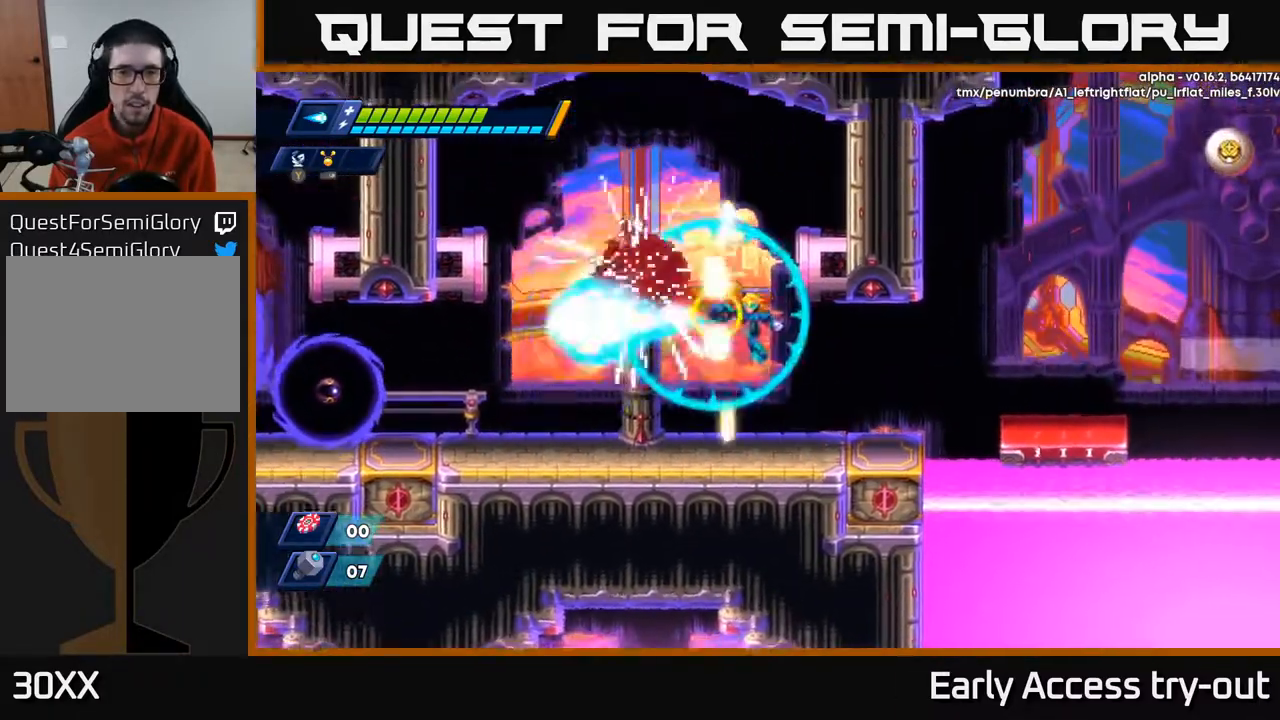
{"buttons": ["X", "DPAD_RIGHT"], "right_stick": "center", "events": [[17, "X", "down"], [67, "X", "up"], [133, "X", "down"], [233, "X", "up"], [267, "X", "down"], [383, "DPAD_RIGHT", "down"]]}